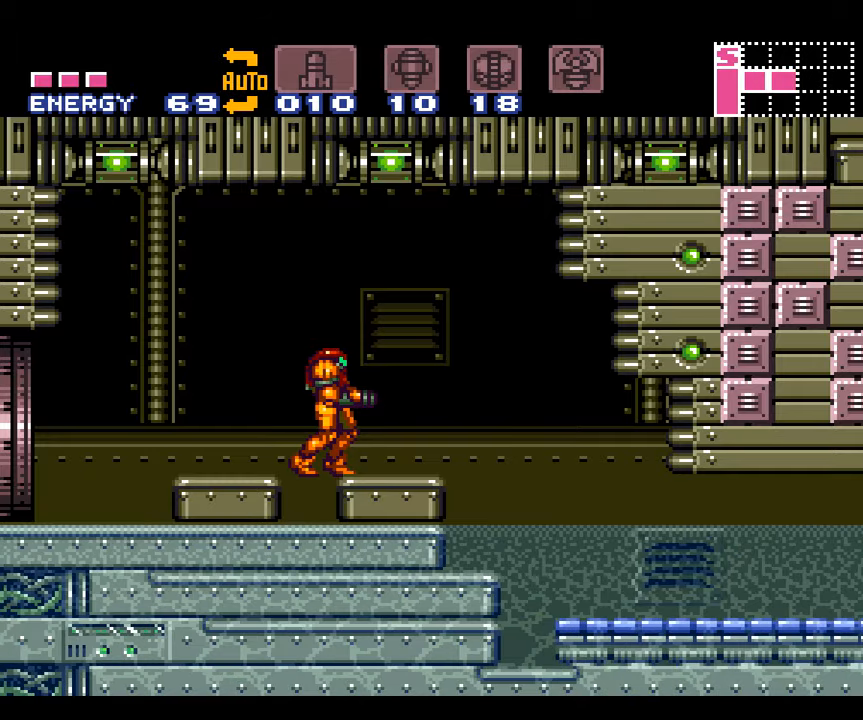
Gameplay with a controller (Nintendo layout); each line is a JSON object with the inputs held at the frame after it. "events" lists button and stick changes between this image and that frame as [ms after this image, input, new state], when the widget could be followed in between. Not read: L3 R3.
{"buttons": ["A"], "events": [[183, "A", "down"]]}
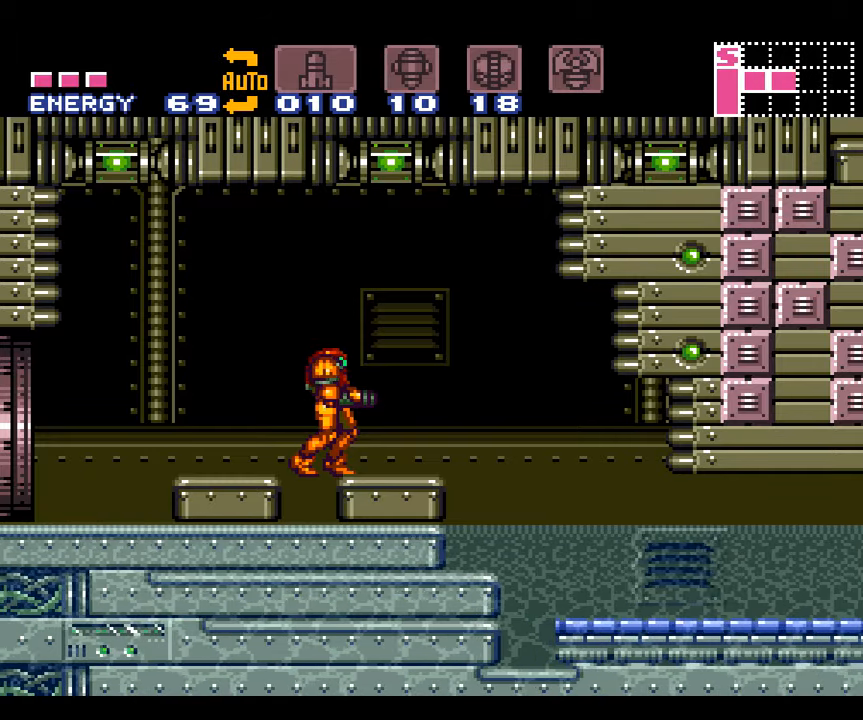
{"buttons": ["A", "B", "L1", "DPAD_LEFT"], "events": [[350, "DPAD_LEFT", "down"], [416, "B", "down"], [450, "L1", "down"]]}
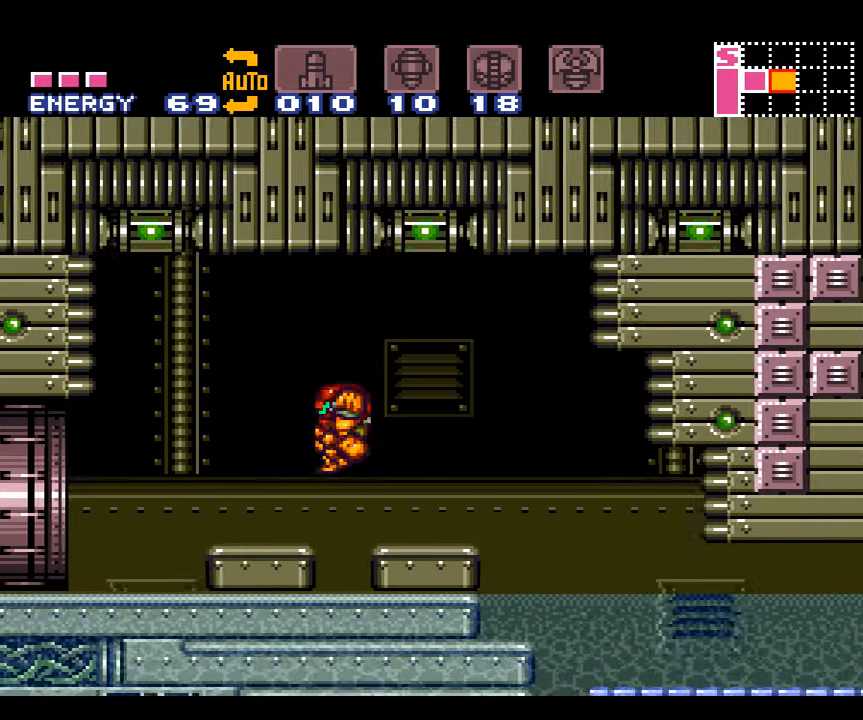
{"buttons": ["A", "L1", "DPAD_LEFT"], "events": [[50, "B", "up"]]}
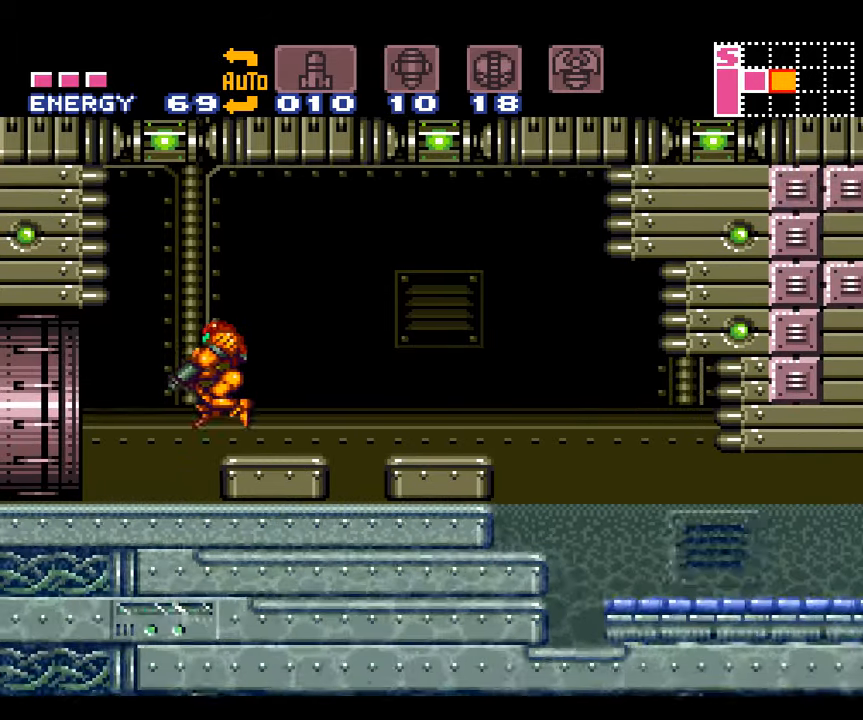
{"buttons": ["A", "L1"], "events": [[33, "DPAD_LEFT", "up"], [133, "DPAD_RIGHT", "down"], [266, "DPAD_RIGHT", "up"]]}
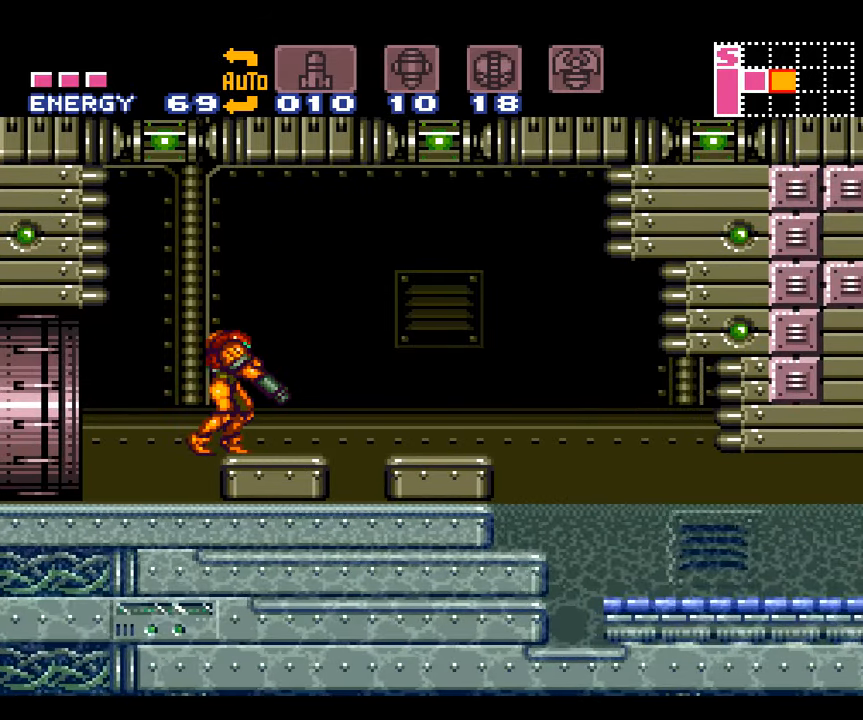
{"buttons": ["A", "B", "DPAD_RIGHT"], "events": [[100, "L1", "up"], [166, "DPAD_RIGHT", "down"], [416, "B", "down"]]}
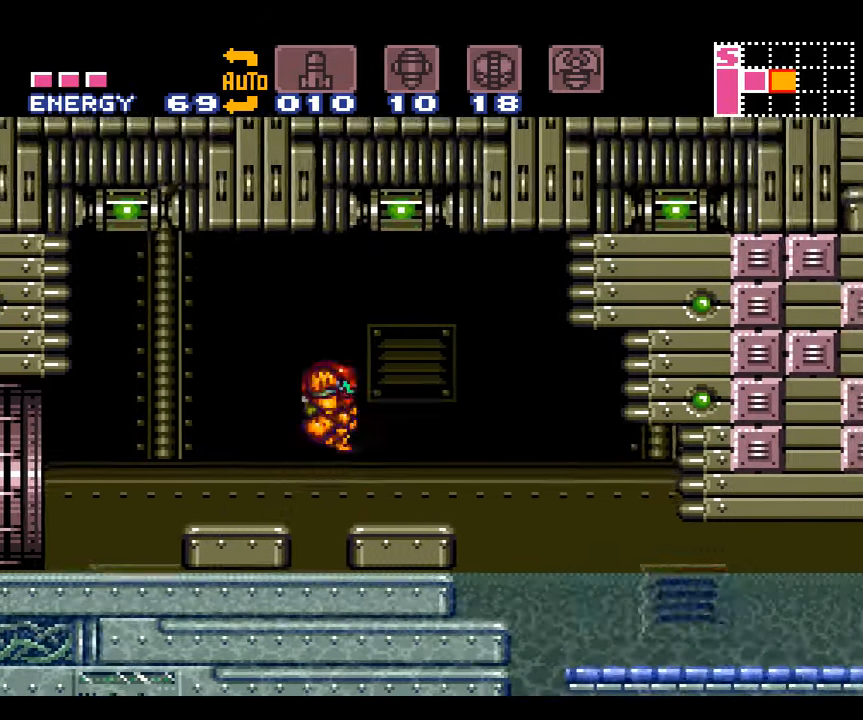
{"buttons": ["A", "B"], "events": [[100, "DPAD_DOWN", "down"], [133, "B", "up"], [133, "DPAD_RIGHT", "up"], [266, "B", "down"], [416, "DPAD_DOWN", "up"]]}
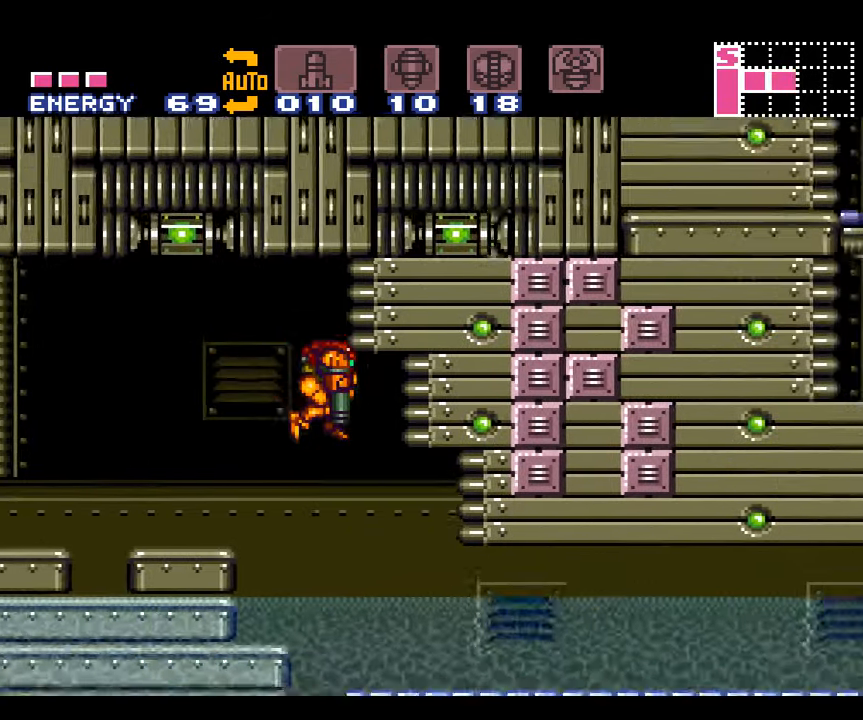
{"buttons": ["A", "B", "DPAD_RIGHT"], "events": [[100, "DPAD_DOWN", "down"], [100, "DPAD_RIGHT", "down"], [200, "DPAD_DOWN", "up"]]}
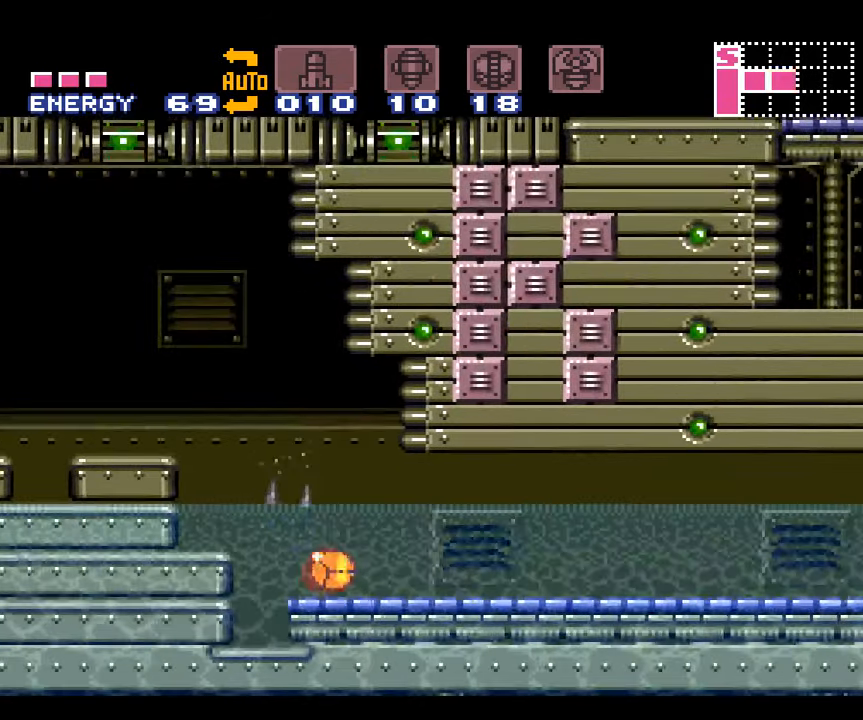
{"buttons": ["A", "B", "DPAD_RIGHT"], "events": [[383, "B", "up"], [483, "B", "down"]]}
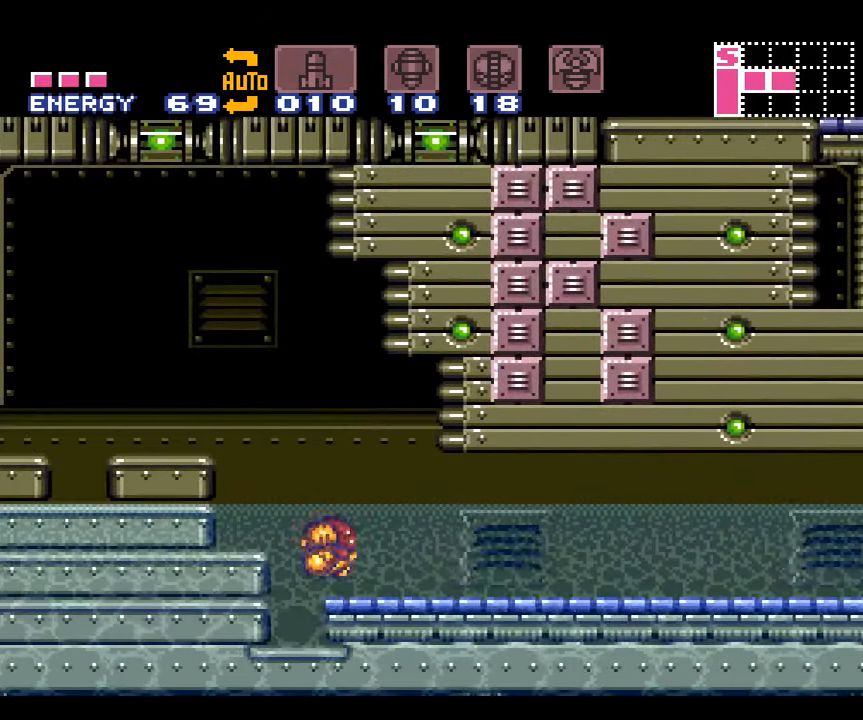
{"buttons": ["A"], "events": [[233, "B", "up"], [316, "DPAD_RIGHT", "up"]]}
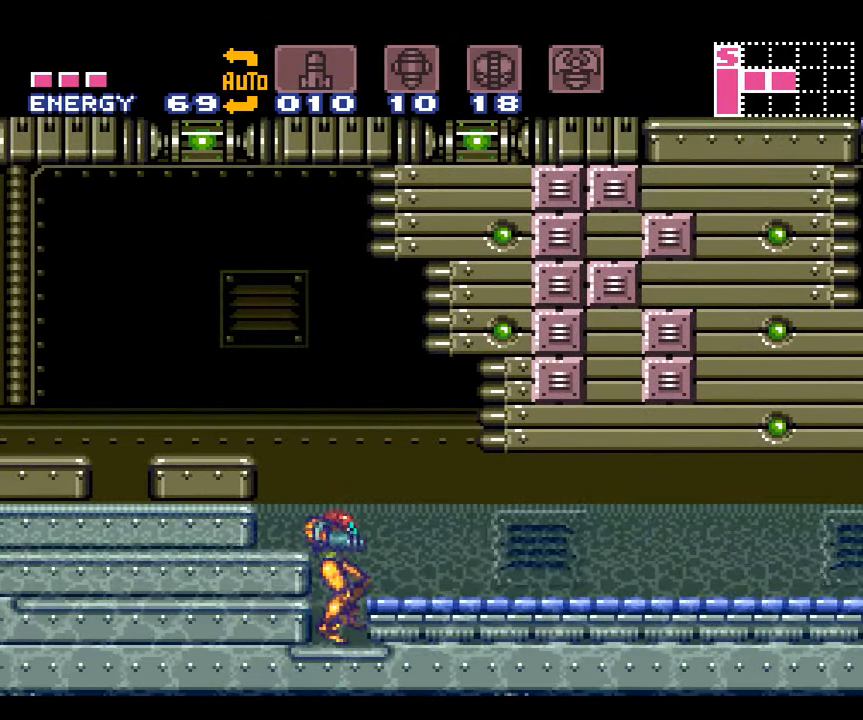
{"buttons": ["A", "B", "DPAD_LEFT"], "events": [[166, "B", "down"], [450, "DPAD_LEFT", "down"]]}
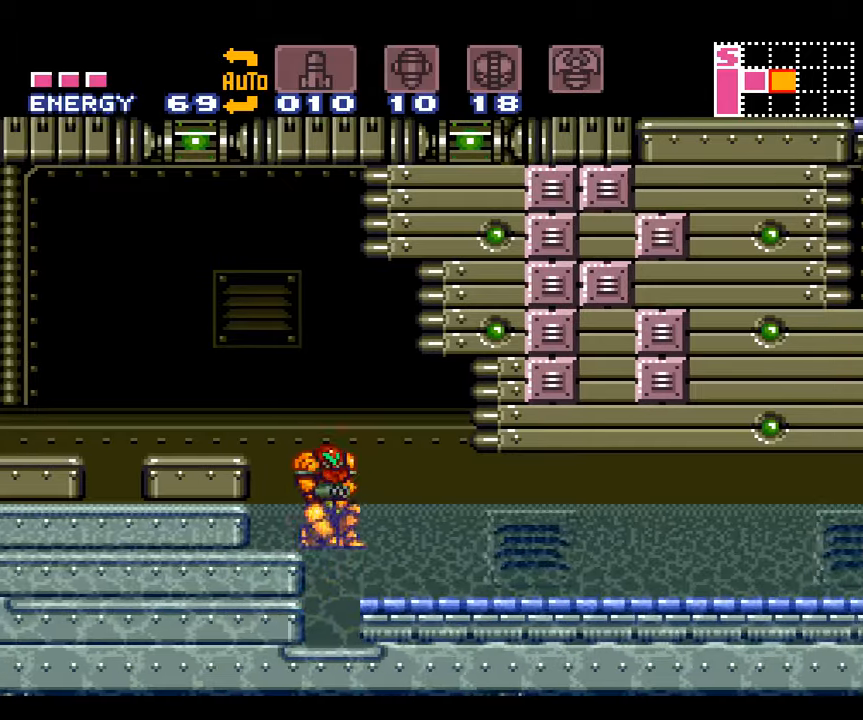
{"buttons": ["A", "DPAD_LEFT"], "events": [[417, "B", "up"]]}
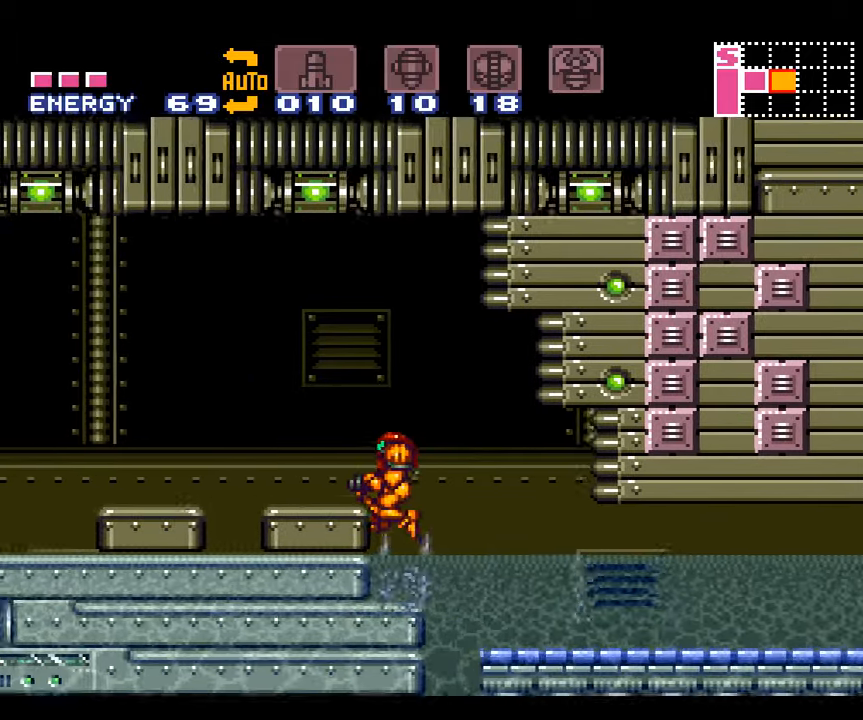
{"buttons": ["A", "B", "DPAD_LEFT"], "events": [[383, "B", "down"]]}
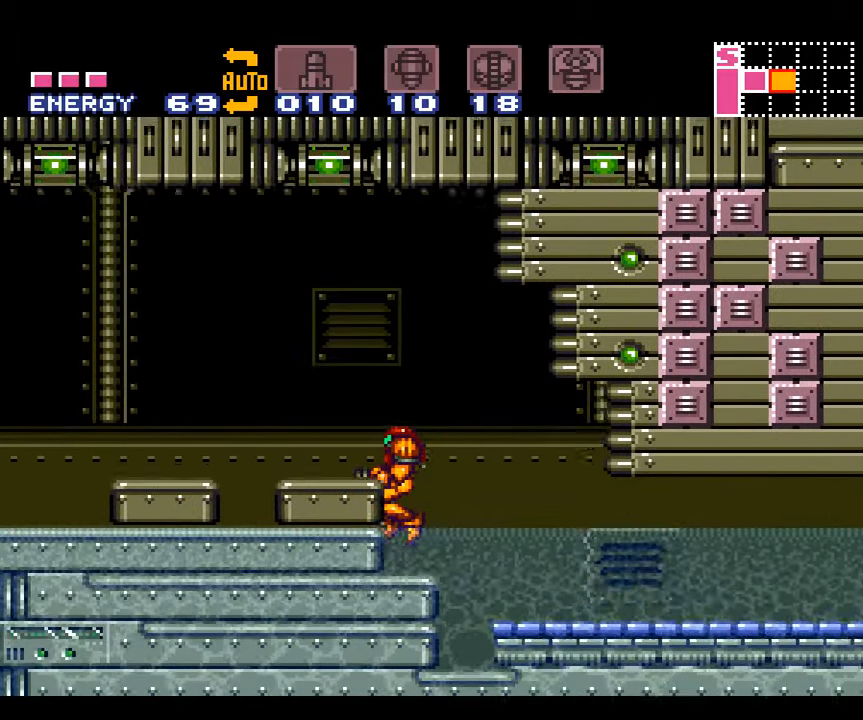
{"buttons": ["A", "B", "DPAD_LEFT"], "events": []}
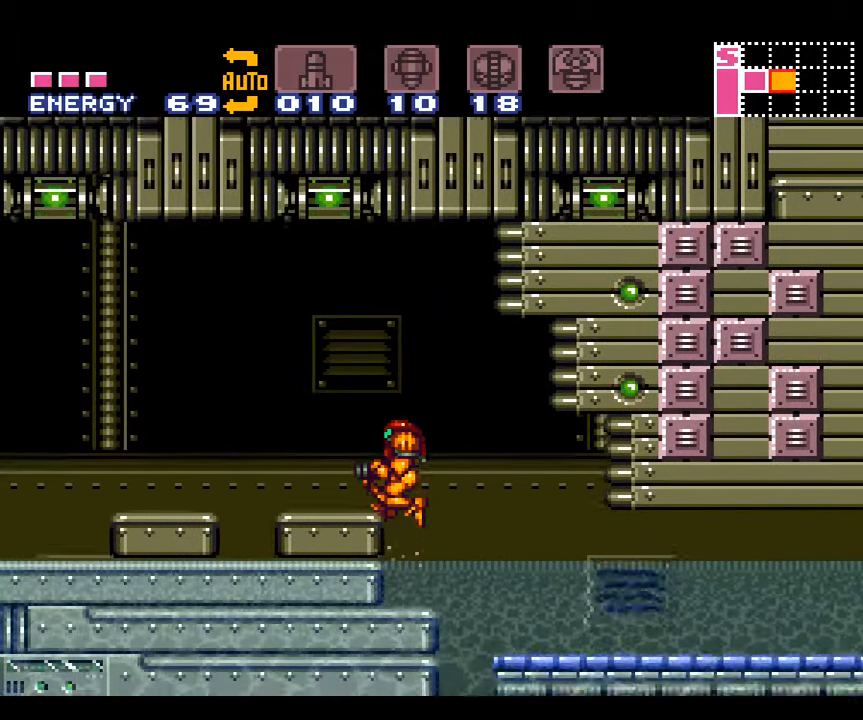
{"buttons": ["A"], "events": [[83, "B", "up"], [433, "DPAD_LEFT", "up"]]}
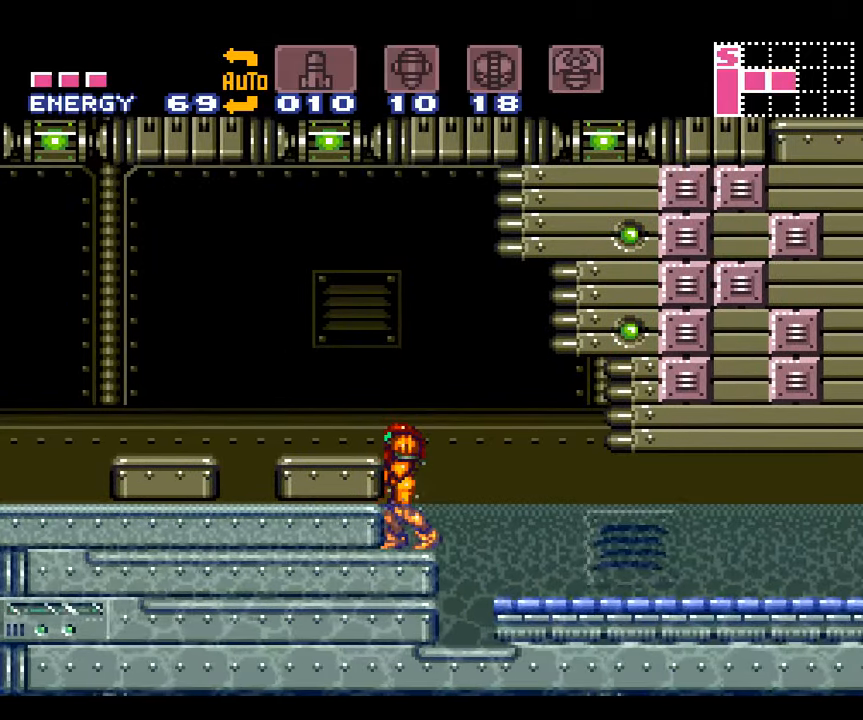
{"buttons": ["A", "B"], "events": [[117, "DPAD_DOWN", "down"], [267, "DPAD_DOWN", "up"], [417, "B", "down"]]}
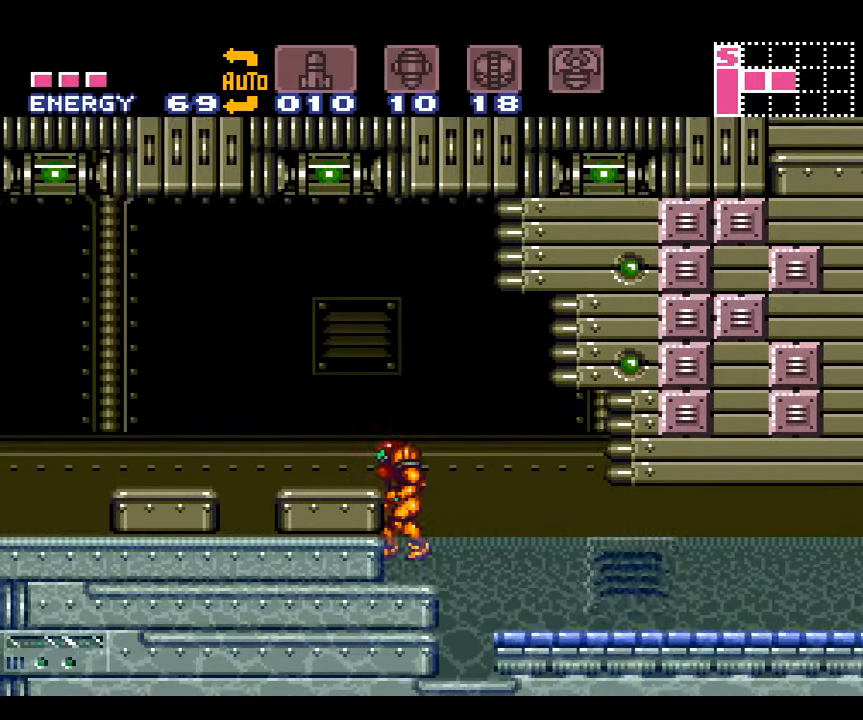
{"buttons": ["A", "B", "DPAD_DOWN", "DPAD_LEFT"], "events": [[17, "DPAD_DOWN", "down"], [400, "DPAD_LEFT", "down"]]}
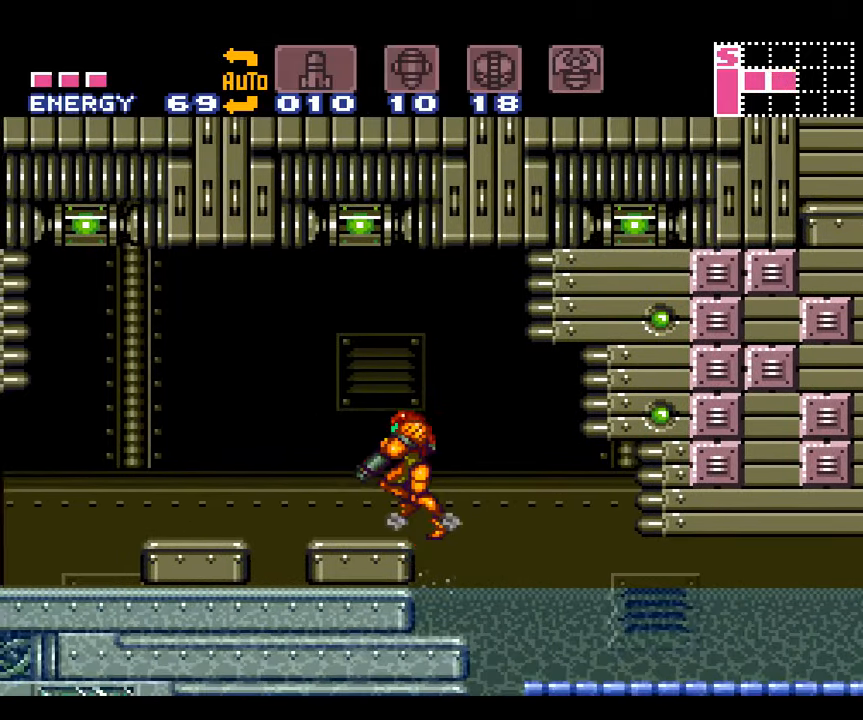
{"buttons": ["A"], "events": [[183, "B", "up"], [400, "DPAD_DOWN", "up"], [450, "DPAD_LEFT", "up"]]}
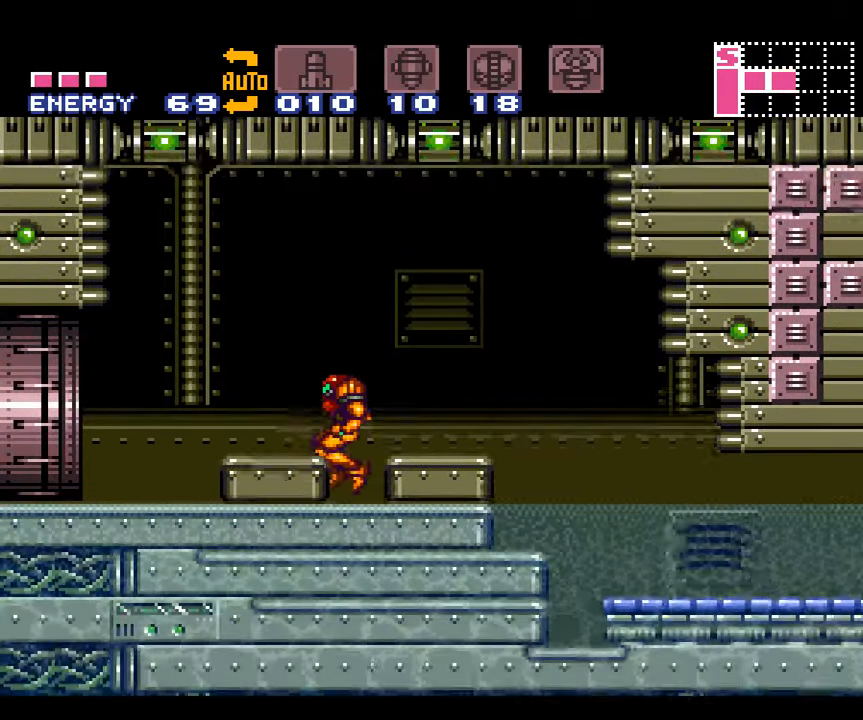
{"buttons": ["A", "L1", "DPAD_LEFT"], "events": [[50, "B", "down"], [117, "DPAD_LEFT", "down"], [250, "B", "up"], [433, "L1", "down"]]}
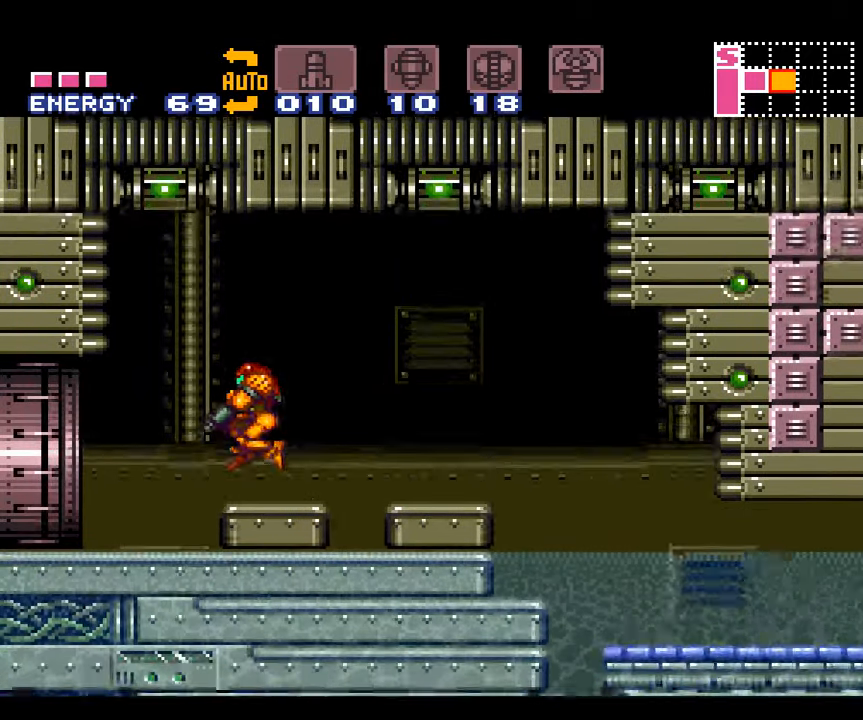
{"buttons": ["A", "L1"], "events": [[183, "DPAD_LEFT", "up"]]}
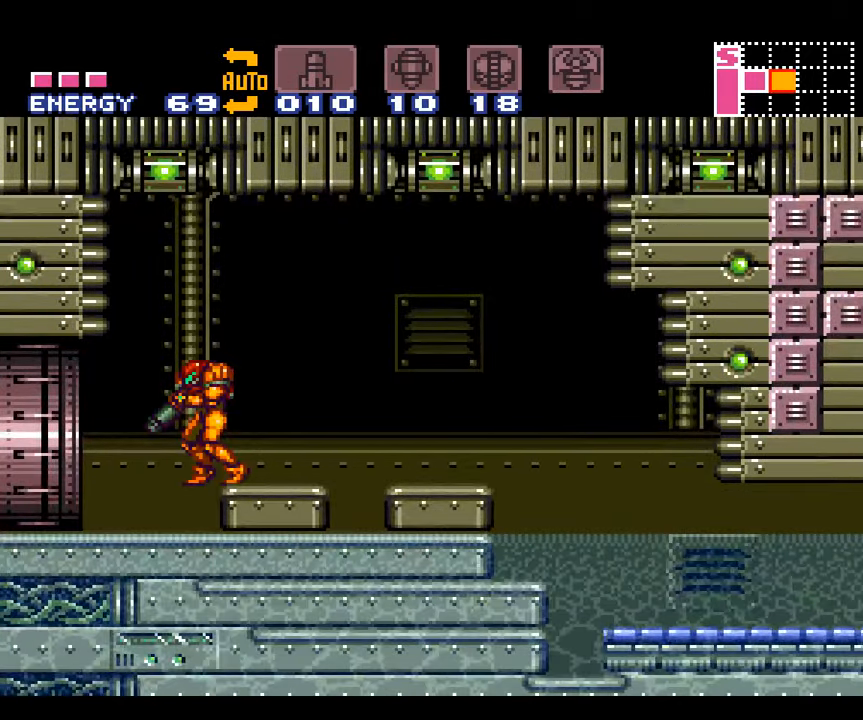
{"buttons": ["A", "L1", "DPAD_RIGHT"], "events": [[50, "DPAD_LEFT", "down"], [150, "DPAD_LEFT", "up"], [400, "DPAD_RIGHT", "down"]]}
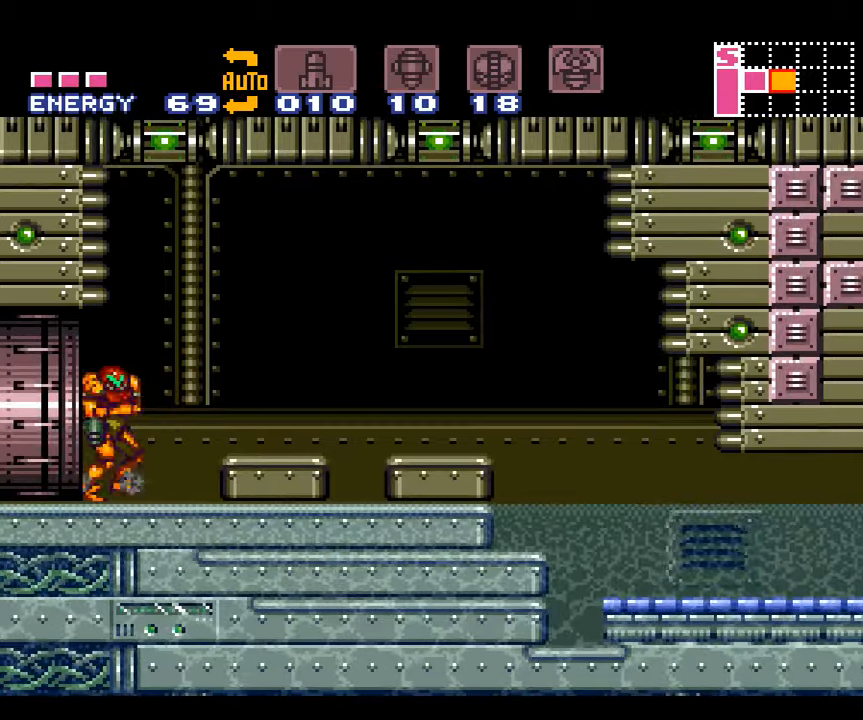
{"buttons": ["A", "L1", "DPAD_RIGHT"], "events": [[17, "DPAD_RIGHT", "up"], [300, "DPAD_RIGHT", "down"], [334, "B", "down"], [434, "B", "up"]]}
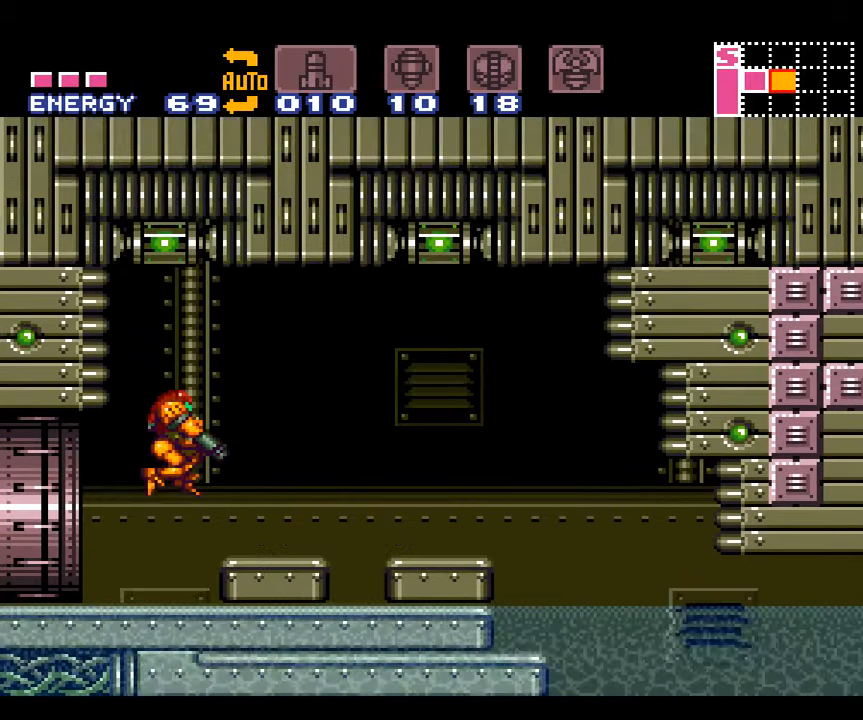
{"buttons": ["A", "L1"], "events": [[50, "DPAD_RIGHT", "up"]]}
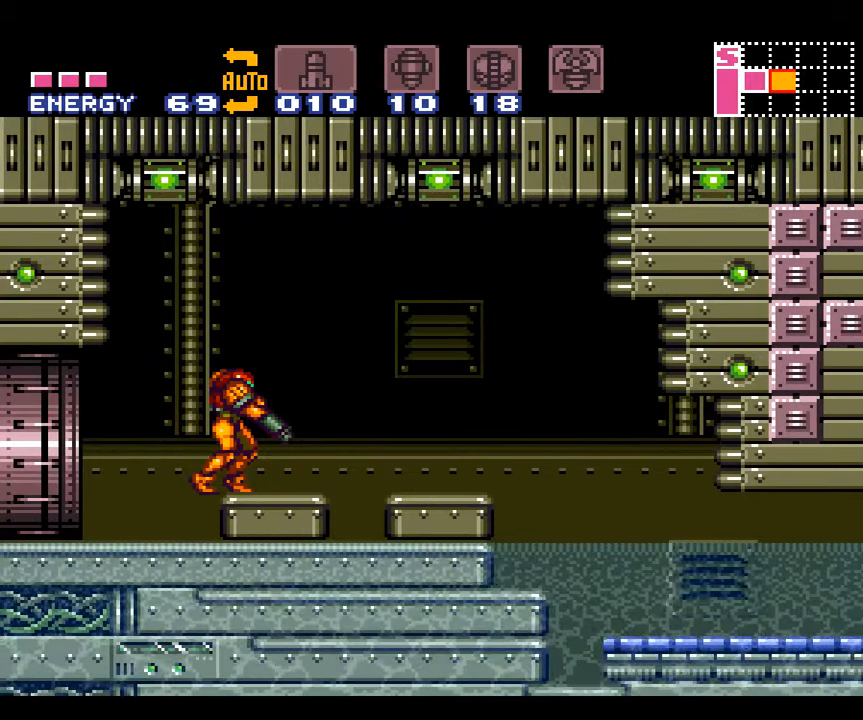
{"buttons": ["A", "B", "DPAD_RIGHT"], "events": [[234, "L1", "up"], [284, "DPAD_RIGHT", "down"], [484, "B", "down"]]}
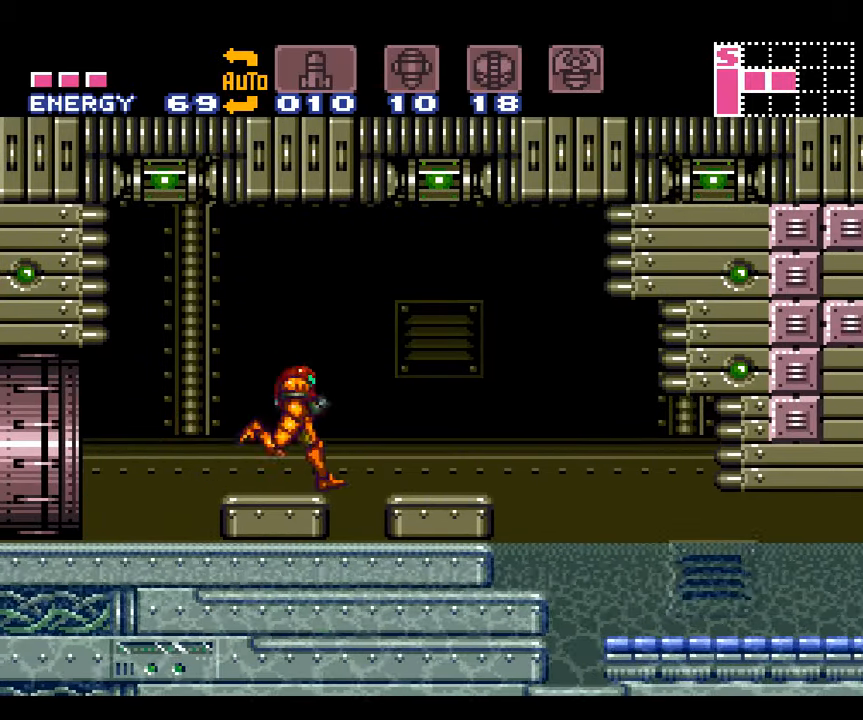
{"buttons": ["A", "B", "DPAD_DOWN"], "events": [[167, "DPAD_DOWN", "down"], [234, "B", "up"], [267, "DPAD_RIGHT", "up"], [350, "B", "down"]]}
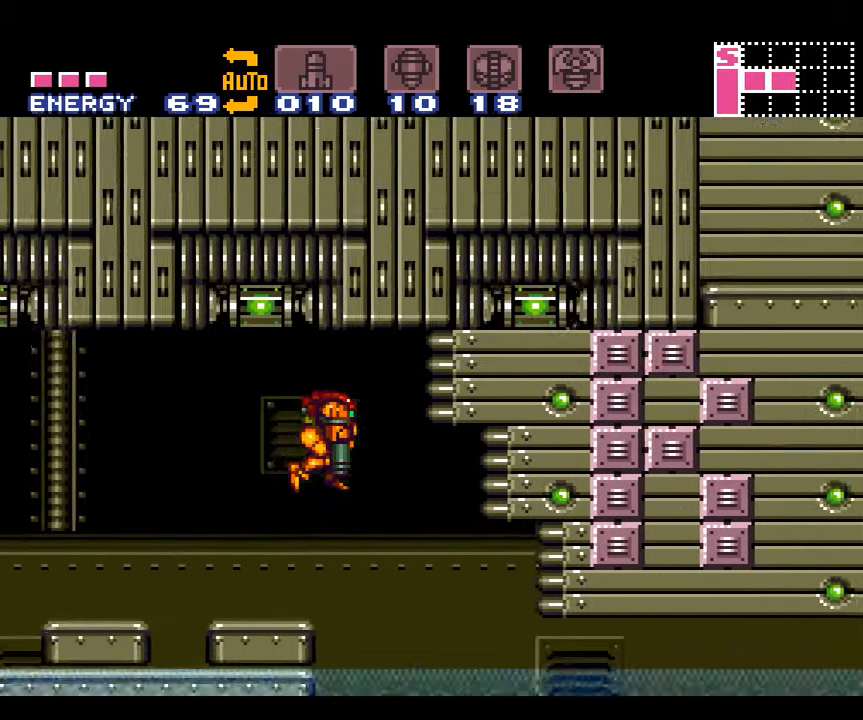
{"buttons": ["A", "B", "DPAD_RIGHT"], "events": [[34, "DPAD_DOWN", "up"], [100, "DPAD_DOWN", "down"], [100, "DPAD_RIGHT", "down"], [167, "DPAD_DOWN", "up"]]}